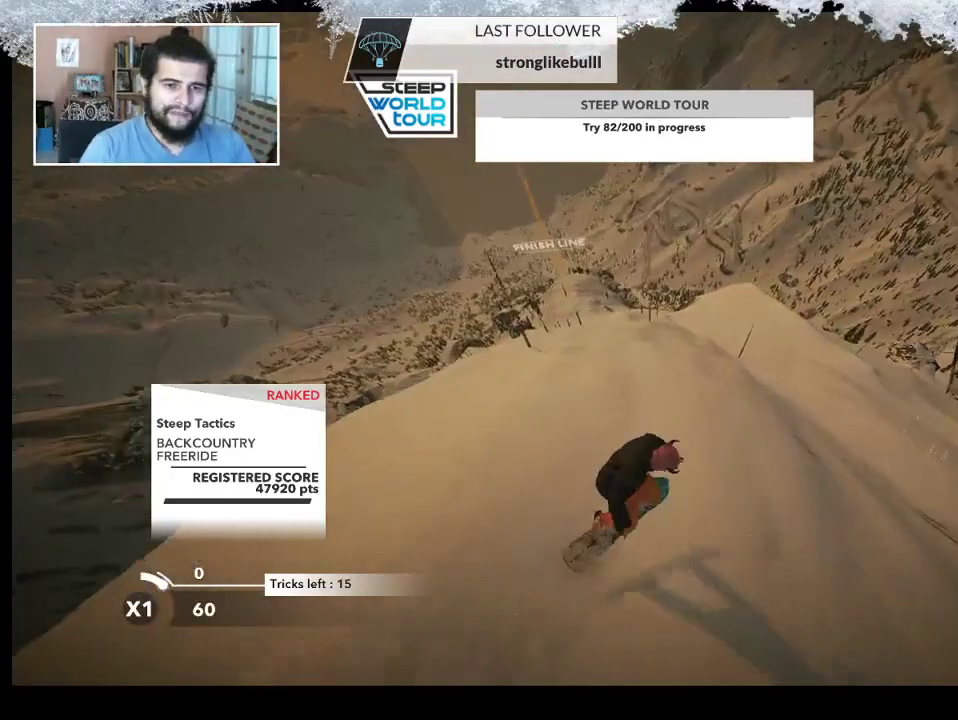
Gameplay with a controller (PlayStation layout); each line is a JSON object with the inputs held at the frame after it. "events" lists button and stick changes between this image and that frame as [ms after this image, input, new state], when the widget could be followed in between.
{"buttons": [], "left_stick": "center", "right_stick": "center", "events": [[67, "left_stick", "right"], [200, "left_stick", "center"], [233, "R2", "down"], [467, "R2", "up"]]}
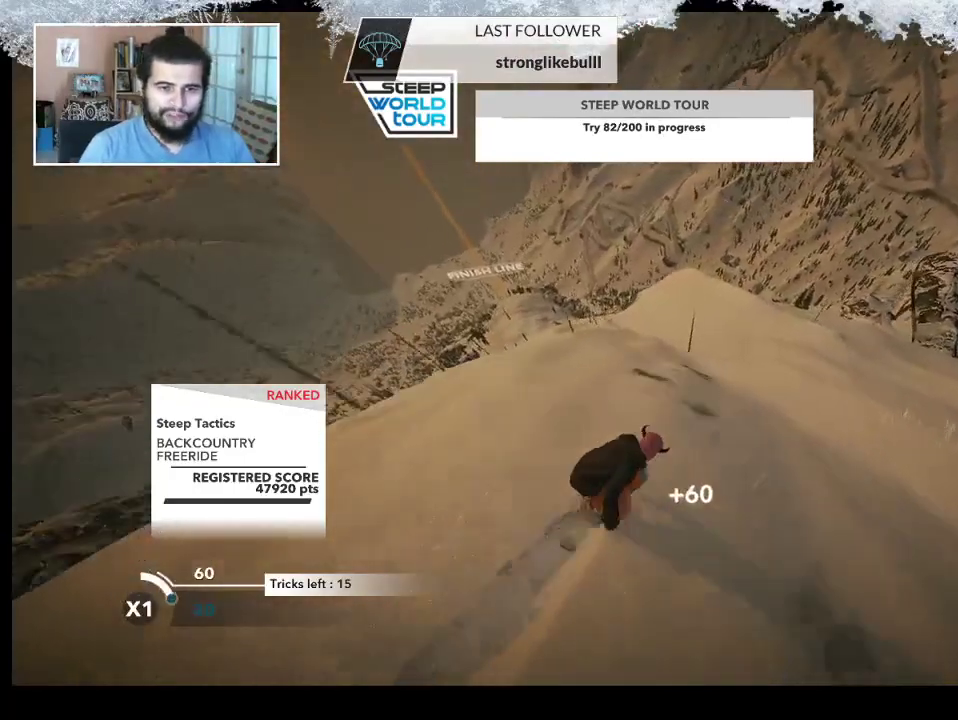
{"buttons": ["R2"], "left_stick": "left", "right_stick": "up-right", "events": [[67, "left_stick", "down"], [200, "R2", "down"], [267, "right_stick", "up-right"], [300, "left_stick", "left"]]}
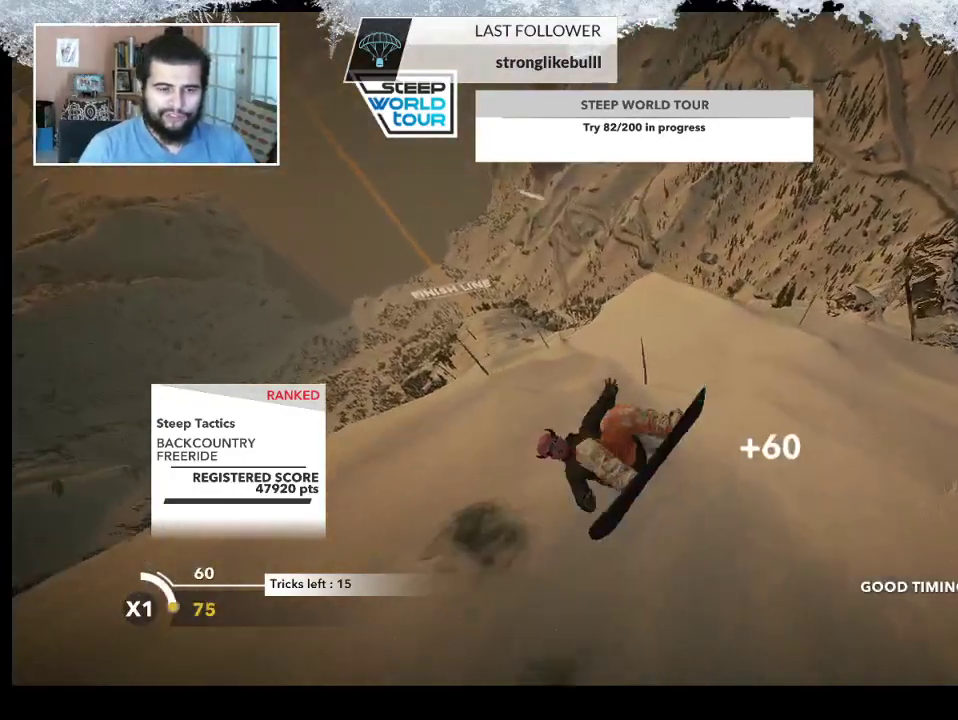
{"buttons": ["R2"], "left_stick": "center", "right_stick": "up-right", "events": [[100, "left_stick", "center"]]}
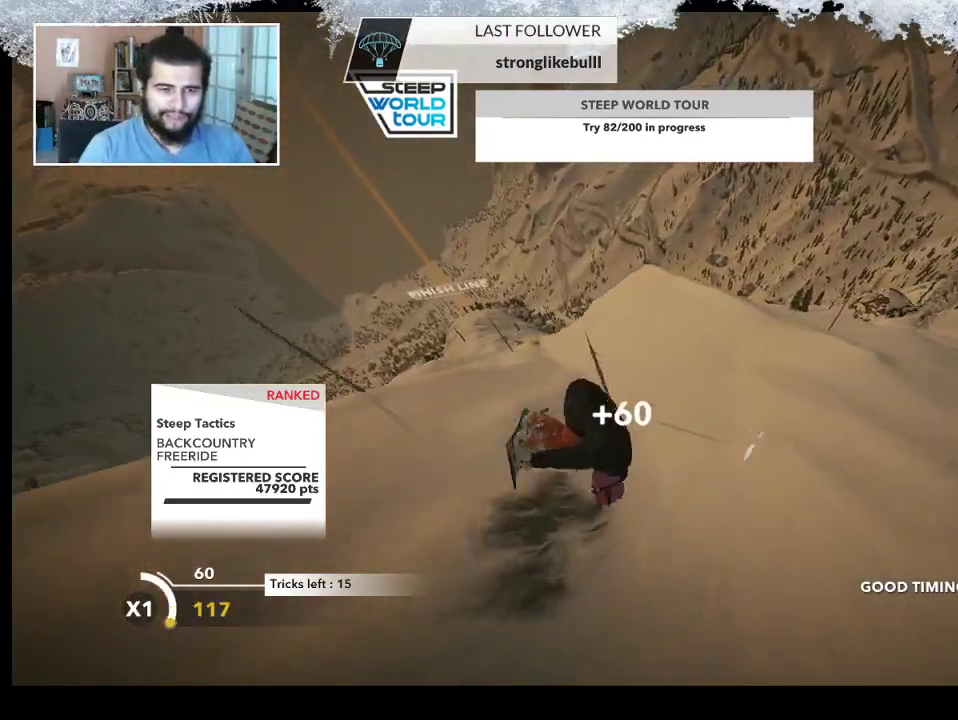
{"buttons": [], "left_stick": "center", "right_stick": "center", "events": [[167, "R2", "up"], [200, "right_stick", "center"]]}
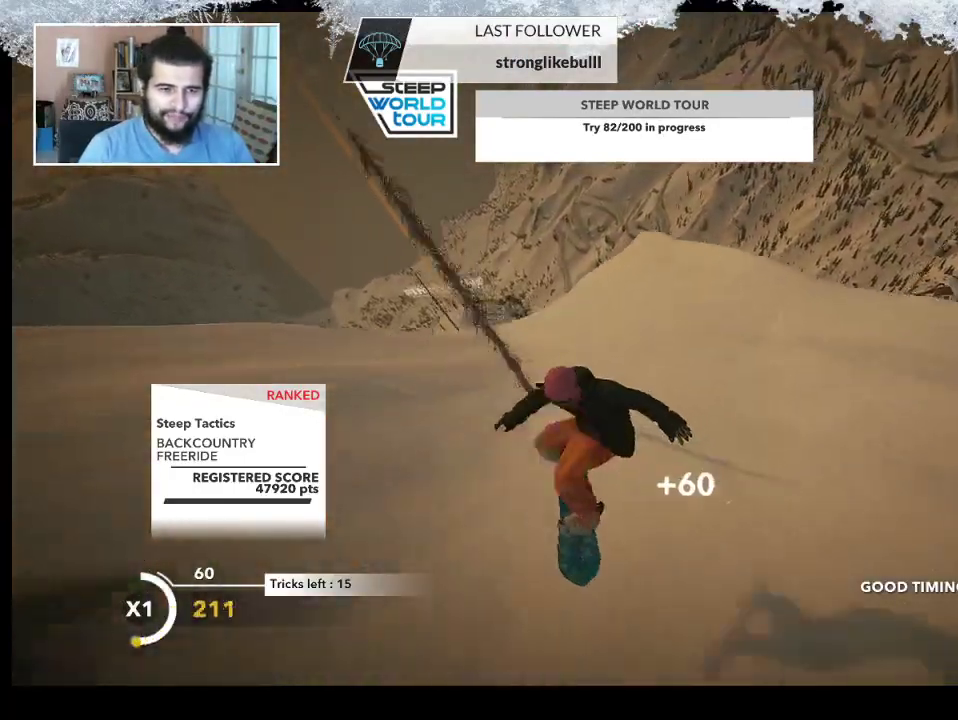
{"buttons": [], "left_stick": "up", "right_stick": "center", "events": [[100, "left_stick", "up"]]}
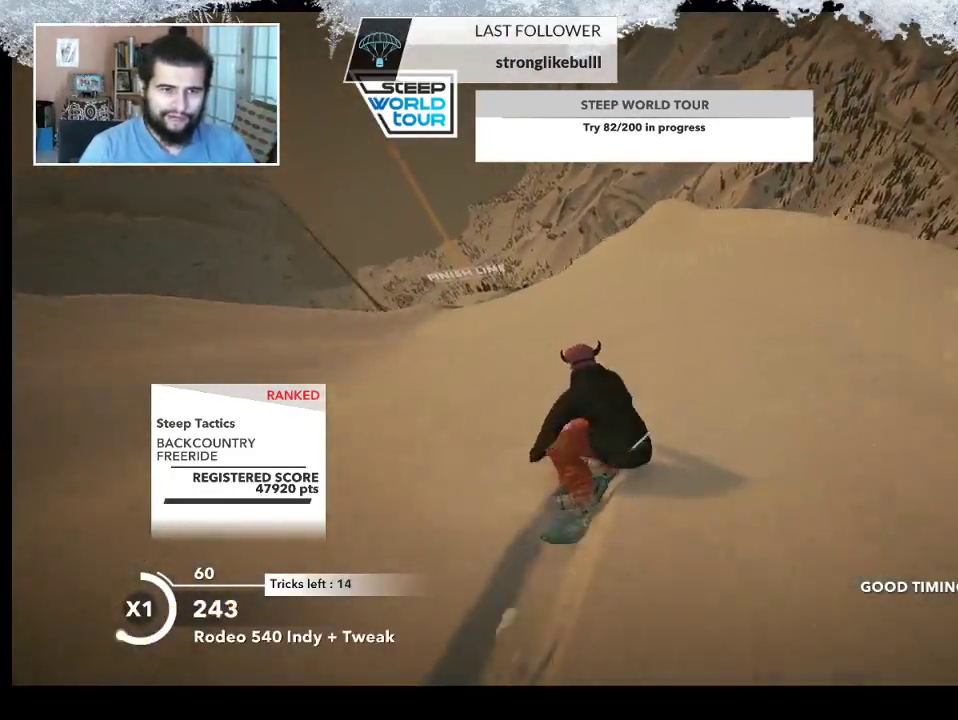
{"buttons": [], "left_stick": "up", "right_stick": "center", "events": []}
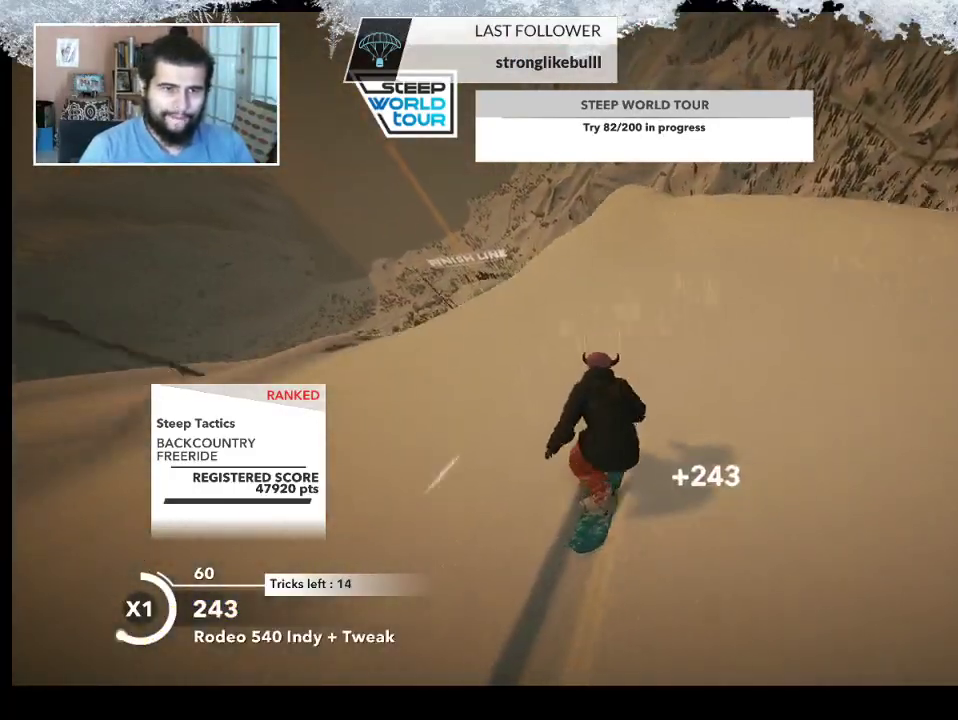
{"buttons": ["R2"], "left_stick": "up", "right_stick": "center", "events": [[33, "R2", "down"]]}
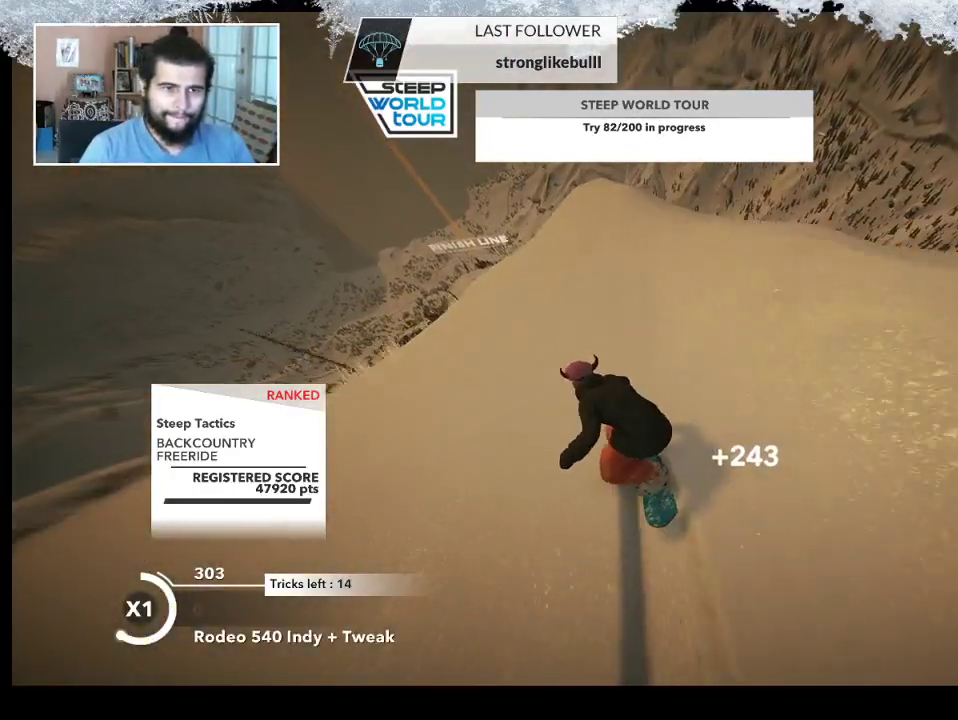
{"buttons": ["L2"], "left_stick": "up-left", "right_stick": "down-right", "events": [[133, "left_stick", "up-left"], [167, "R2", "up"], [200, "L2", "down"], [267, "right_stick", "down-right"]]}
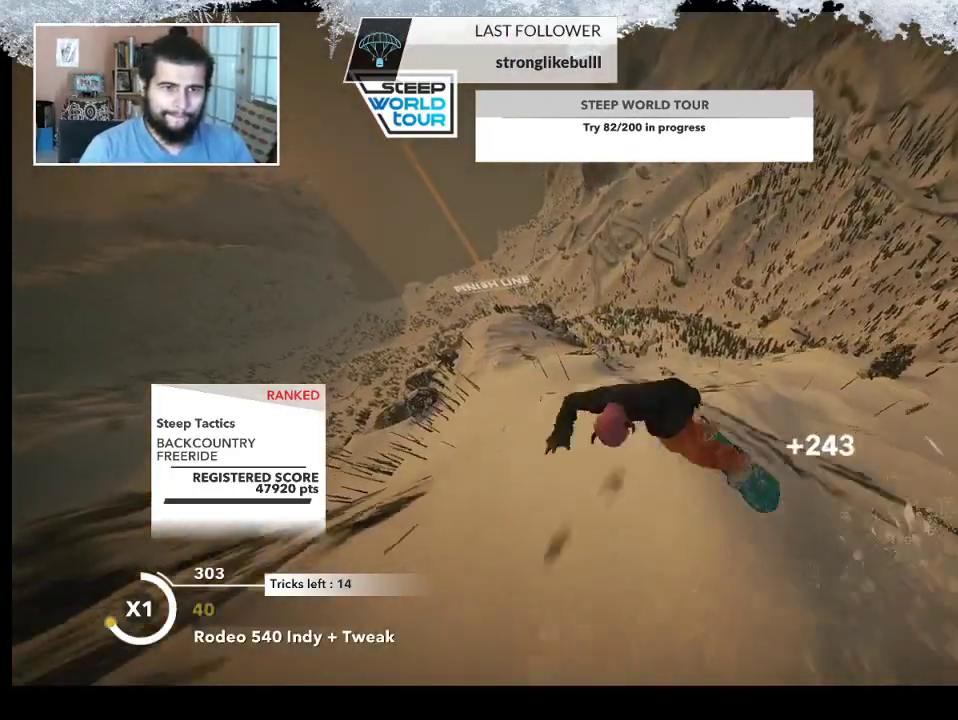
{"buttons": ["L2"], "left_stick": "up-left", "right_stick": "up", "events": [[333, "right_stick", "up-right"], [433, "right_stick", "up"]]}
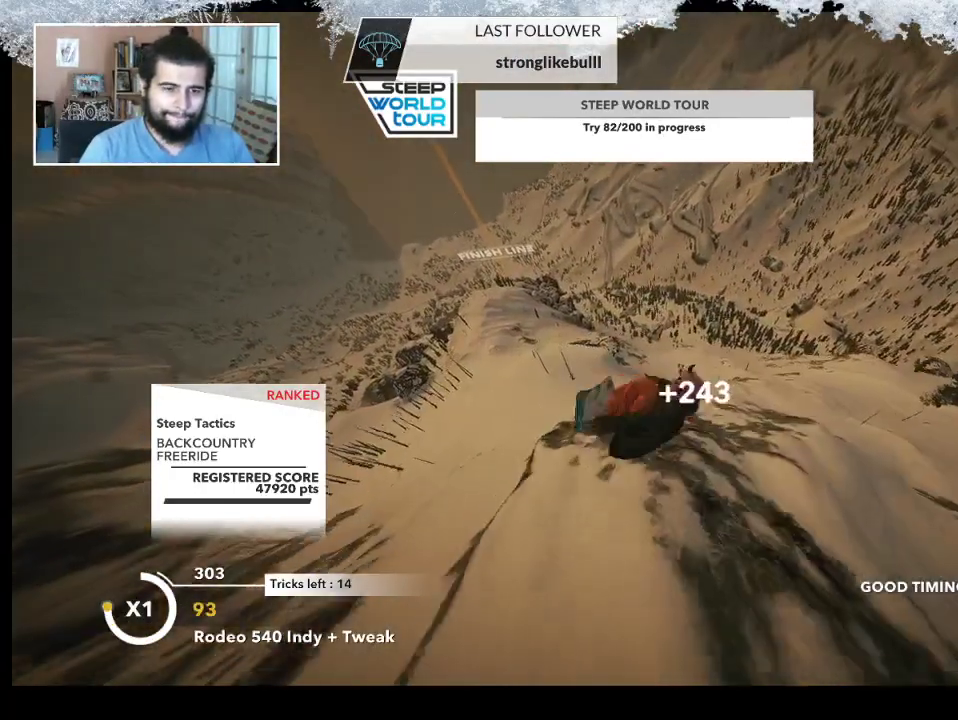
{"buttons": ["L2"], "left_stick": "up-left", "right_stick": "up", "events": []}
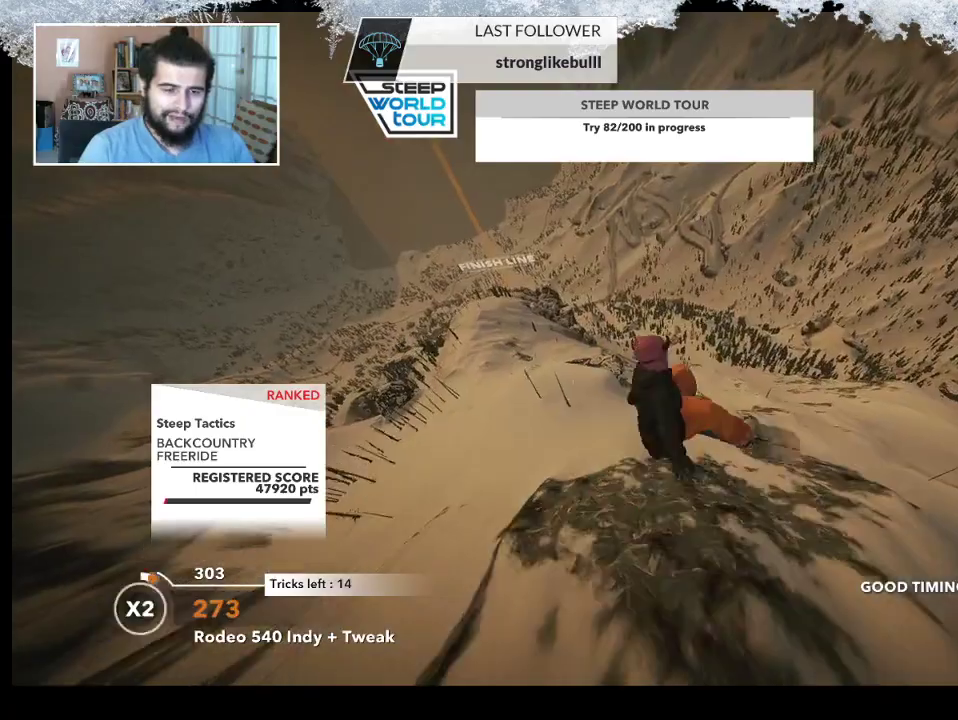
{"buttons": ["L2"], "left_stick": "up-left", "right_stick": "down-right", "events": [[500, "right_stick", "down-right"]]}
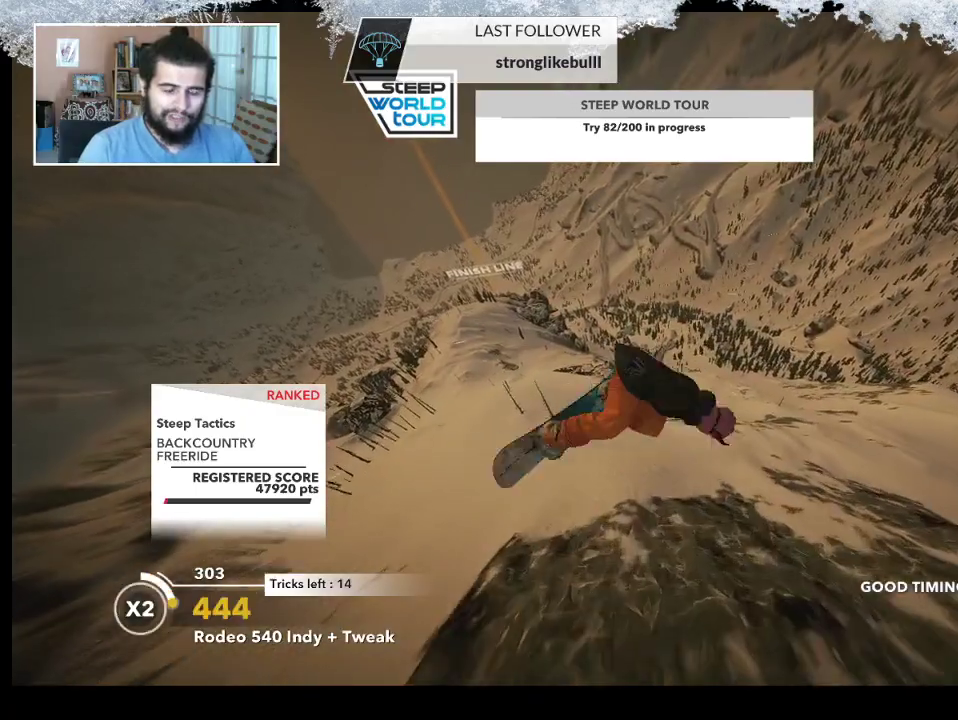
{"buttons": ["L2"], "left_stick": "center", "right_stick": "down-right", "events": [[500, "left_stick", "center"]]}
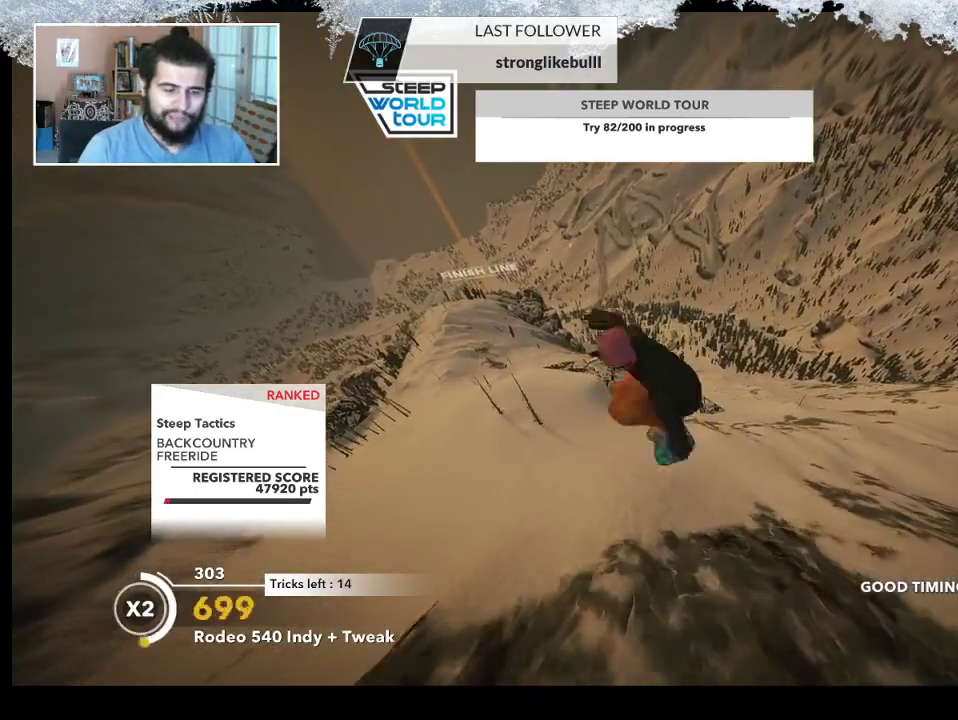
{"buttons": ["L2"], "left_stick": "center", "right_stick": "down-right", "events": []}
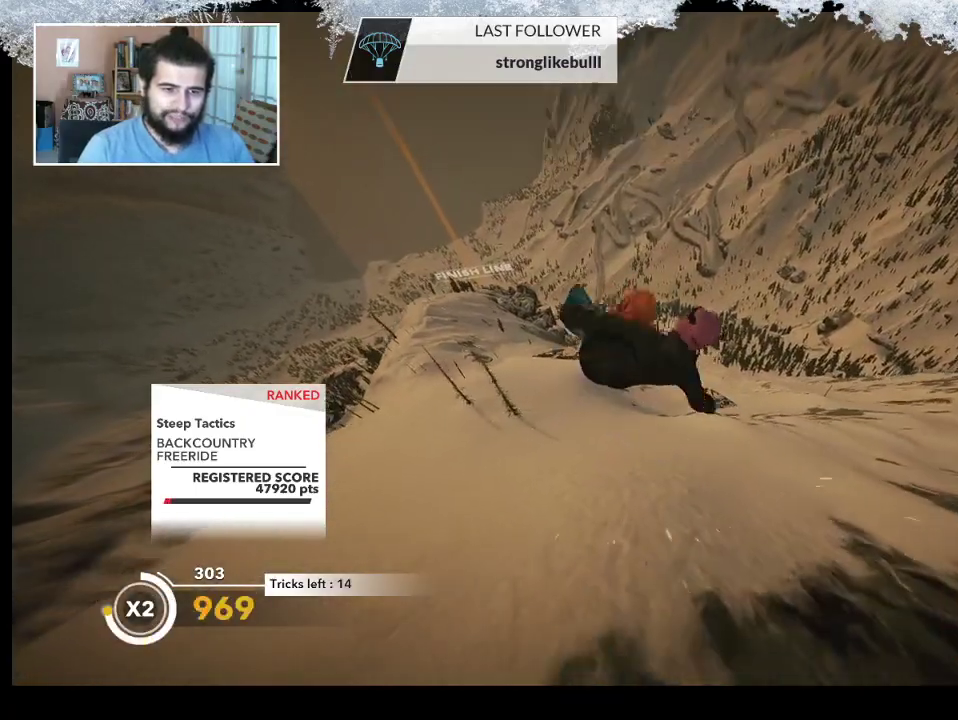
{"buttons": [], "left_stick": "center", "right_stick": "center", "events": [[100, "right_stick", "down"], [233, "L2", "up"], [300, "right_stick", "center"]]}
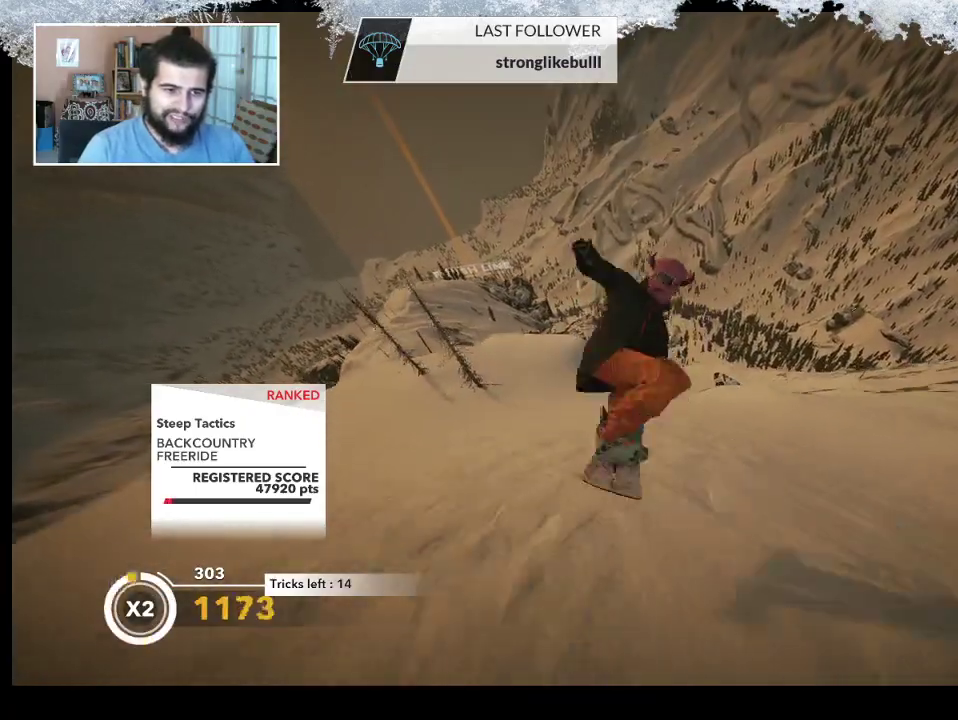
{"buttons": [], "left_stick": "up-left", "right_stick": "center", "events": [[33, "left_stick", "up-left"]]}
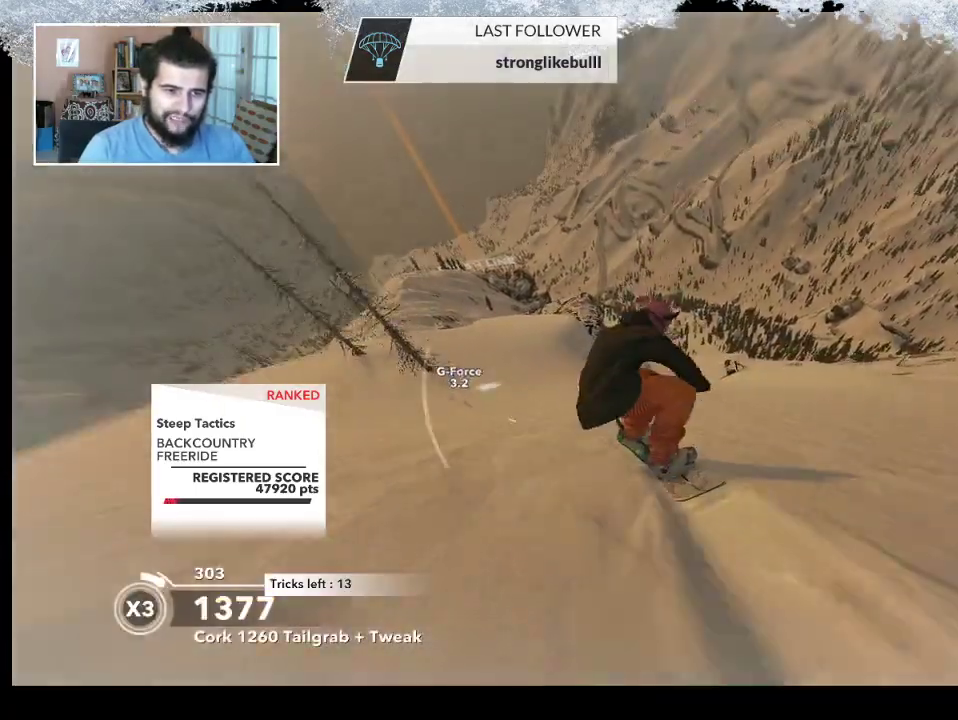
{"buttons": [], "left_stick": "center", "right_stick": "center", "events": [[133, "left_stick", "up"], [500, "left_stick", "center"]]}
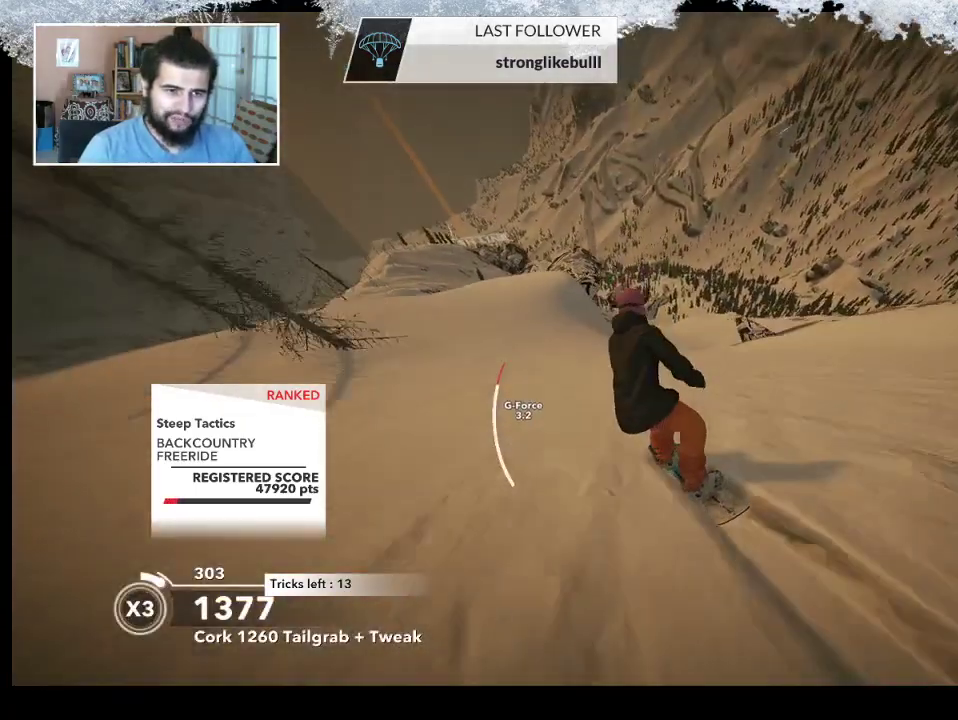
{"buttons": [], "left_stick": "center", "right_stick": "center", "events": [[167, "left_stick", "left"], [300, "left_stick", "center"]]}
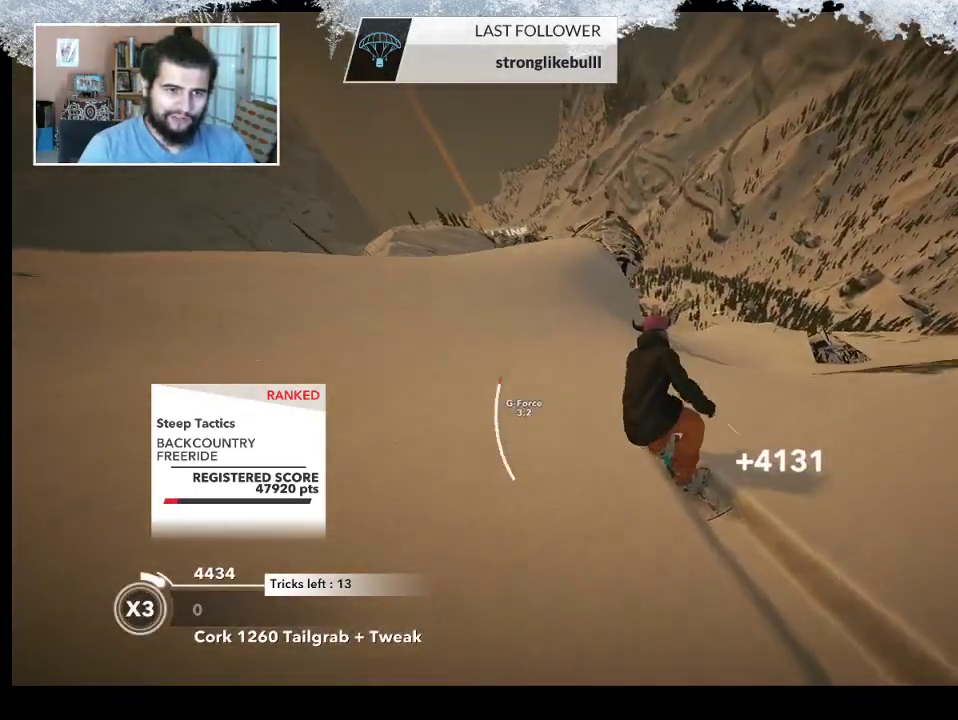
{"buttons": ["R2"], "left_stick": "center", "right_stick": "center", "events": [[33, "R2", "down"]]}
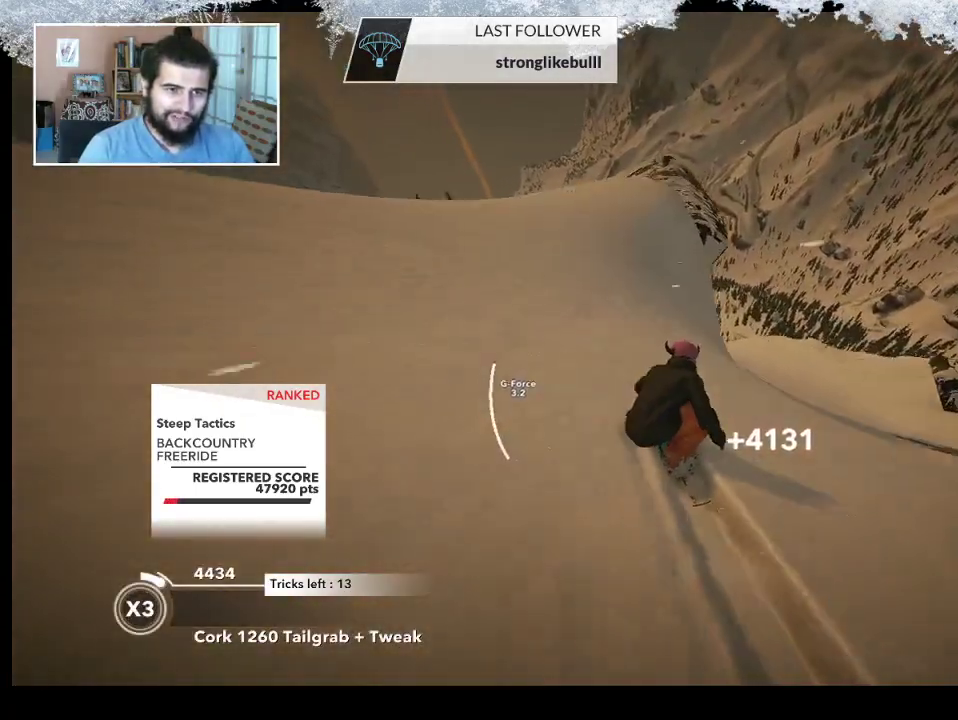
{"buttons": ["L2"], "left_stick": "down-left", "right_stick": "down-left", "events": [[33, "left_stick", "left"], [167, "left_stick", "center"], [300, "R2", "up"], [300, "left_stick", "down-left"], [333, "L2", "down"], [367, "right_stick", "down-left"]]}
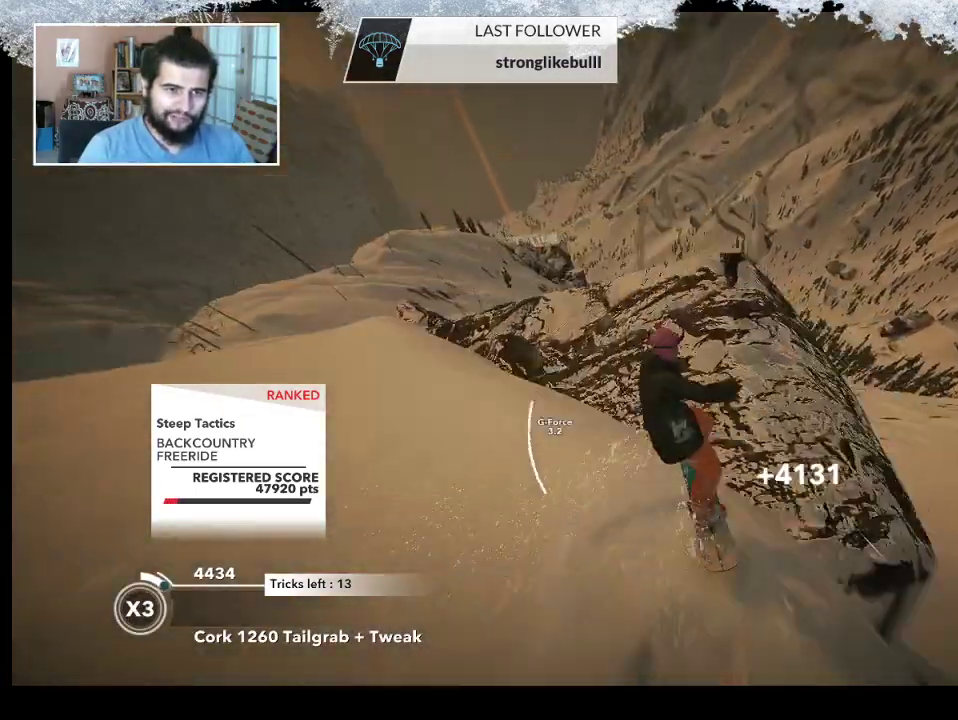
{"buttons": ["L2"], "left_stick": "left", "right_stick": "down-right", "events": [[400, "left_stick", "left"], [400, "right_stick", "down-right"]]}
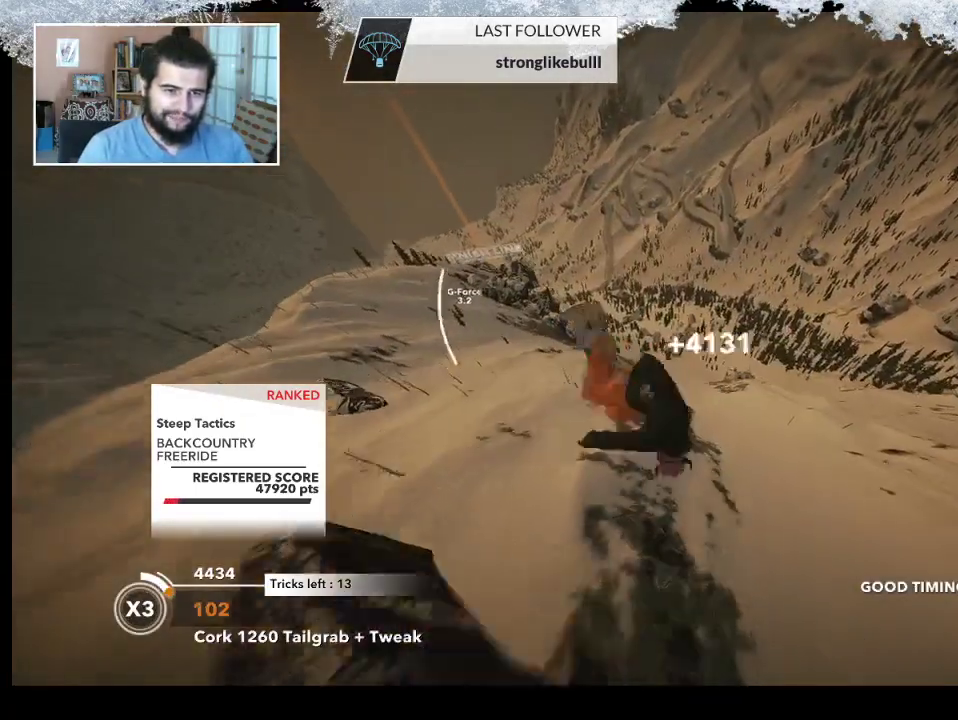
{"buttons": ["L2"], "left_stick": "up-right", "right_stick": "up", "events": [[67, "left_stick", "up"], [67, "right_stick", "up-right"], [133, "left_stick", "up-right"], [133, "right_stick", "up"]]}
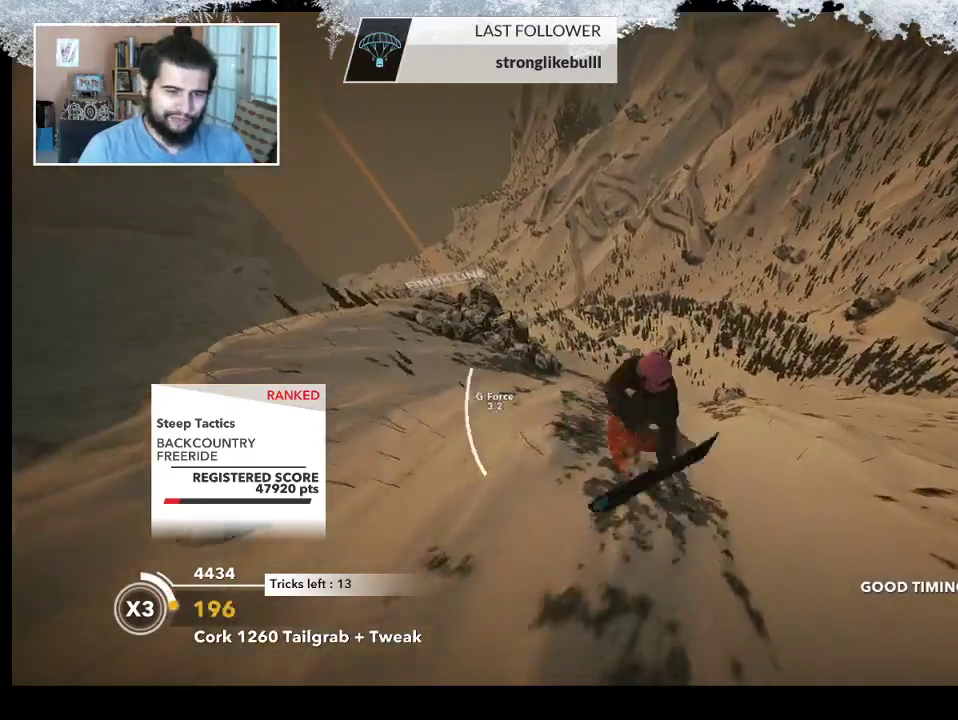
{"buttons": ["L2"], "left_stick": "up-right", "right_stick": "up", "events": []}
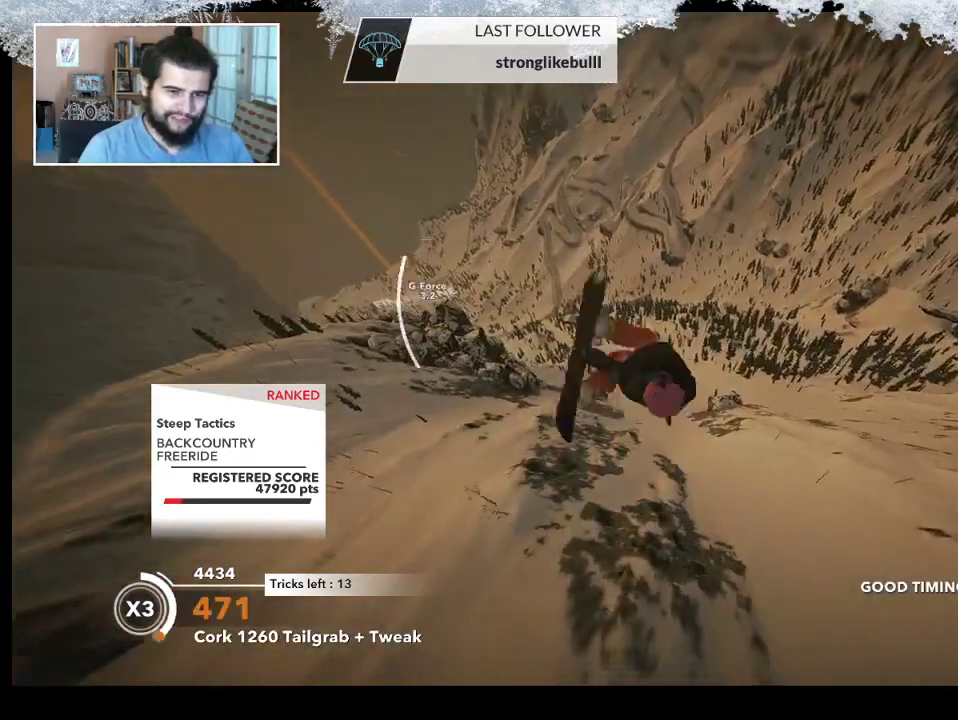
{"buttons": ["L2"], "left_stick": "up", "right_stick": "down-left", "events": [[433, "right_stick", "down-left"], [467, "left_stick", "up"]]}
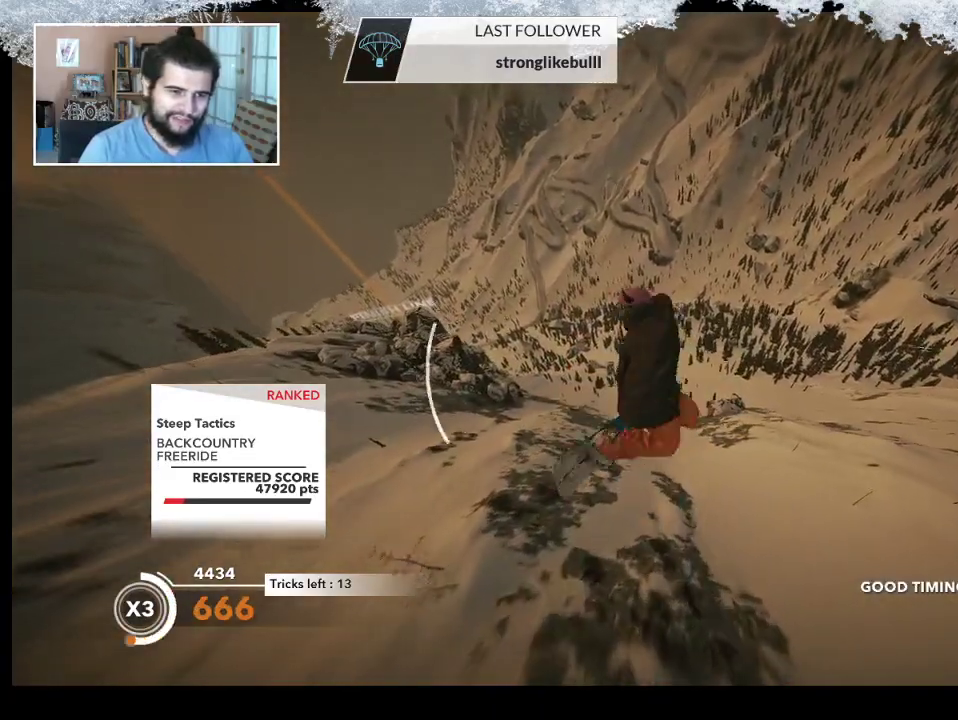
{"buttons": ["L2"], "left_stick": "up-left", "right_stick": "down", "events": [[100, "right_stick", "down"], [200, "left_stick", "up-left"]]}
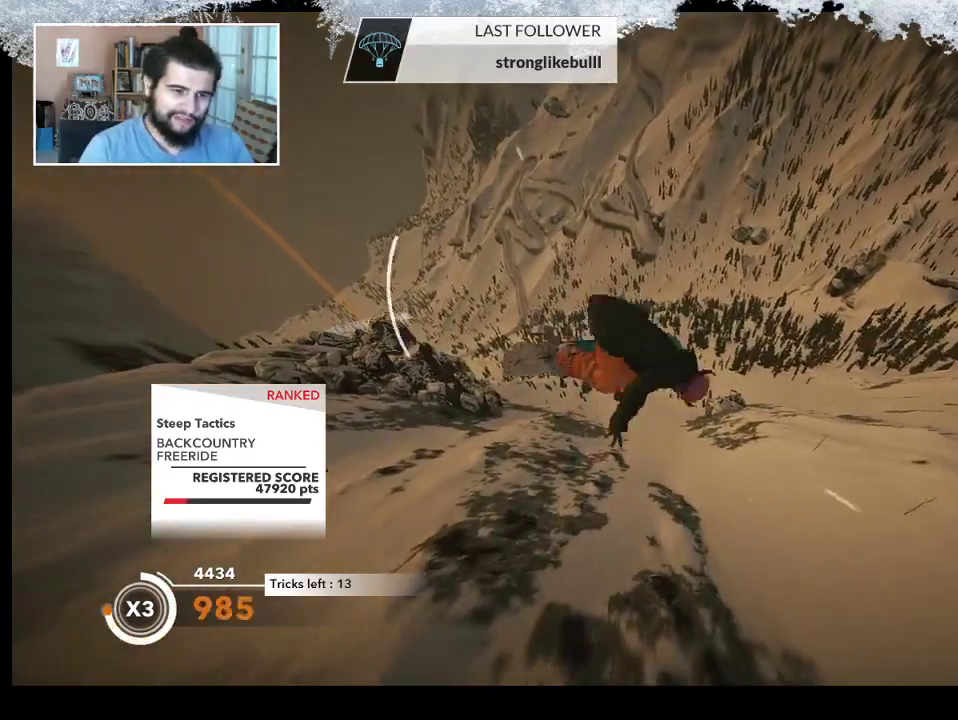
{"buttons": ["L2"], "left_stick": "up-left", "right_stick": "up", "events": [[333, "right_stick", "up"]]}
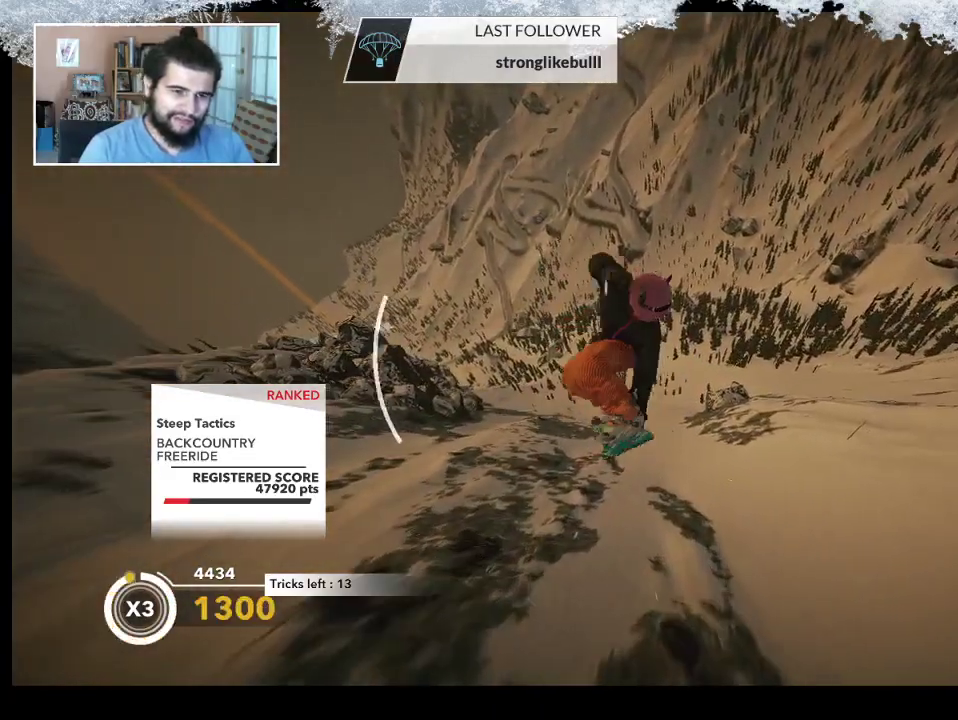
{"buttons": ["L2"], "left_stick": "center", "right_stick": "up", "events": [[233, "left_stick", "center"]]}
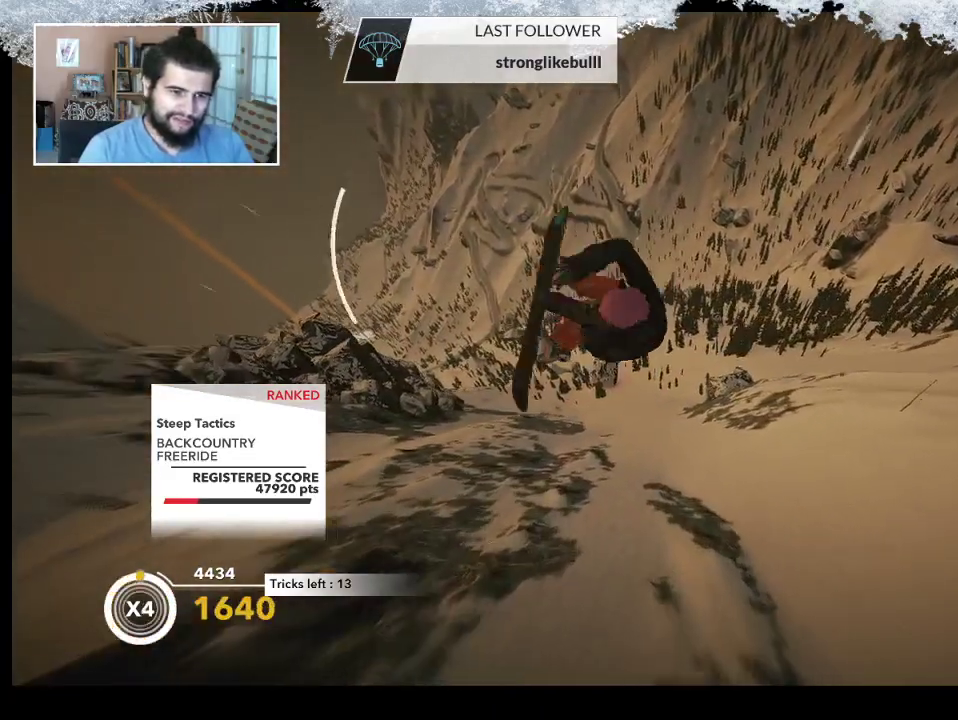
{"buttons": ["L2"], "left_stick": "center", "right_stick": "up", "events": []}
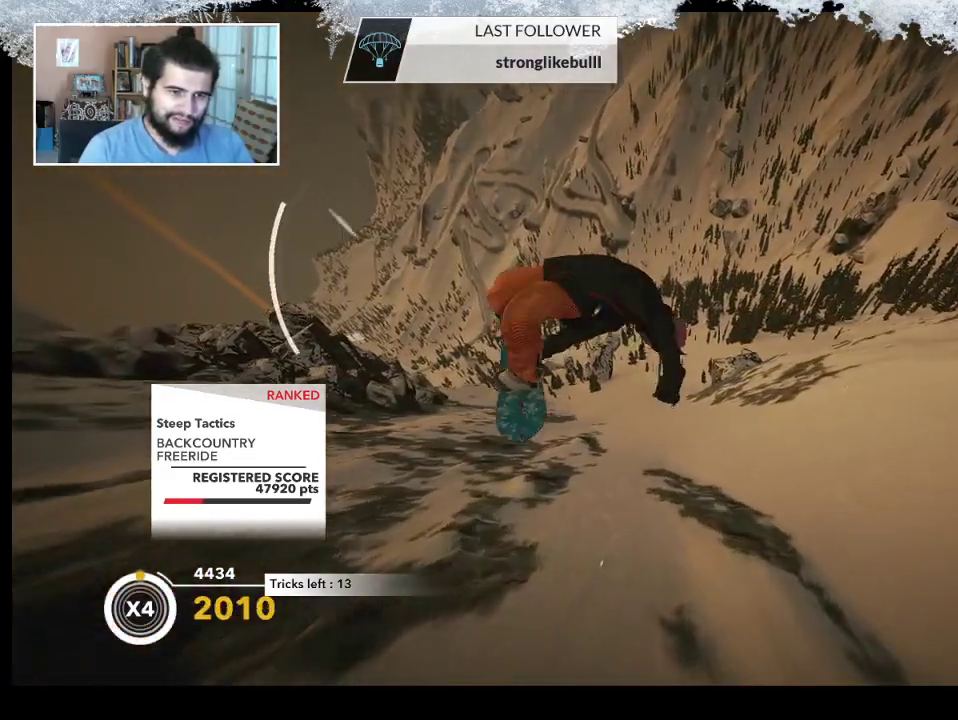
{"buttons": [], "left_stick": "center", "right_stick": "center", "events": [[267, "L2", "up"], [333, "right_stick", "center"]]}
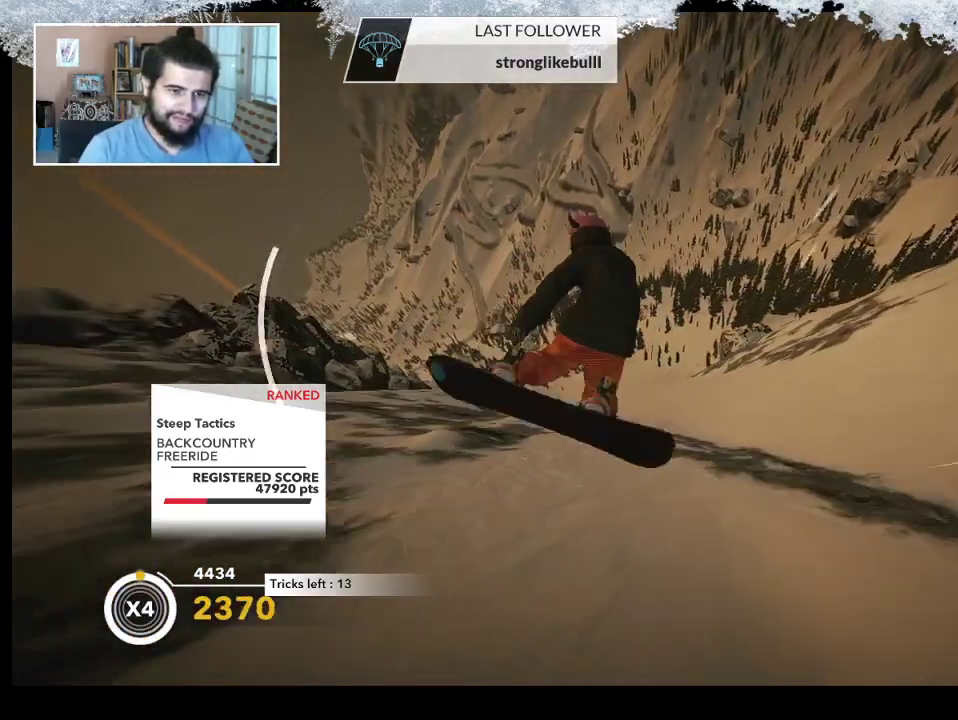
{"buttons": [], "left_stick": "center", "right_stick": "center", "events": []}
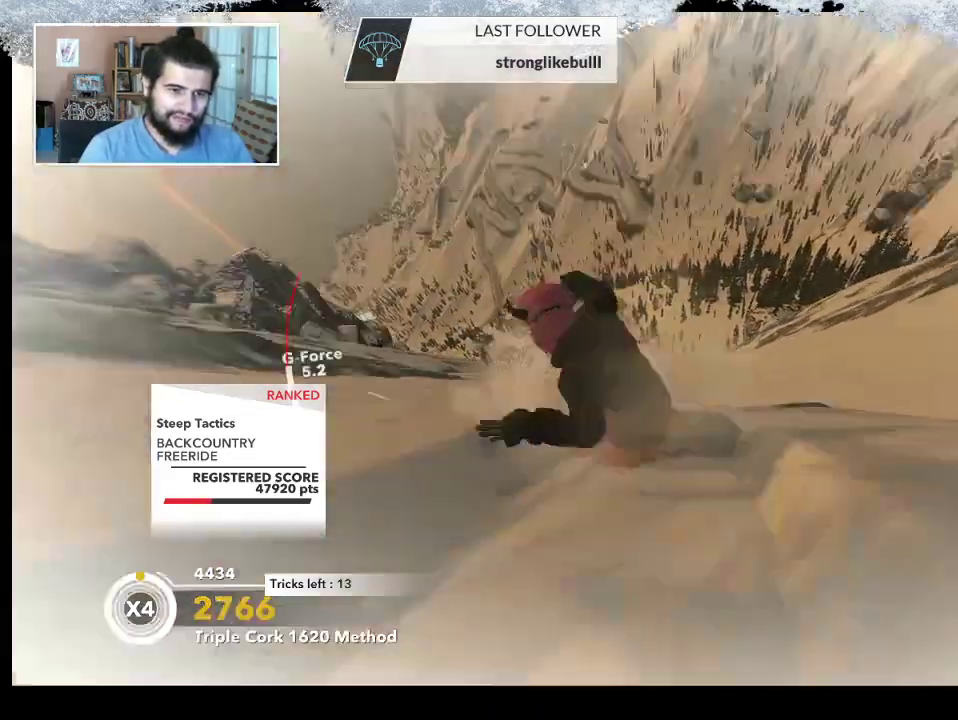
{"buttons": [], "left_stick": "center", "right_stick": "center", "events": []}